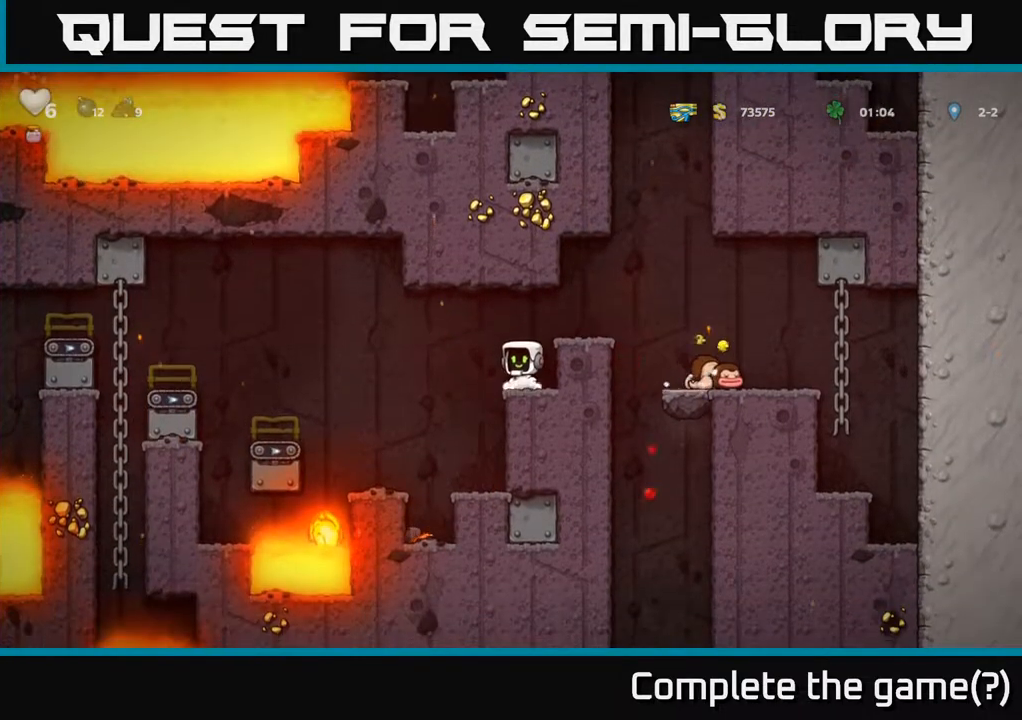
Gameplay with a controller (Xbox layout); each line is a JSON object with the inputs held at the frame after it. "events" lists button and stick changes between this image and that frame as [ms after this image, input, new state], when the widget could be followed in between.
{"buttons": [], "left_stick": "center", "right_stick": "center", "events": []}
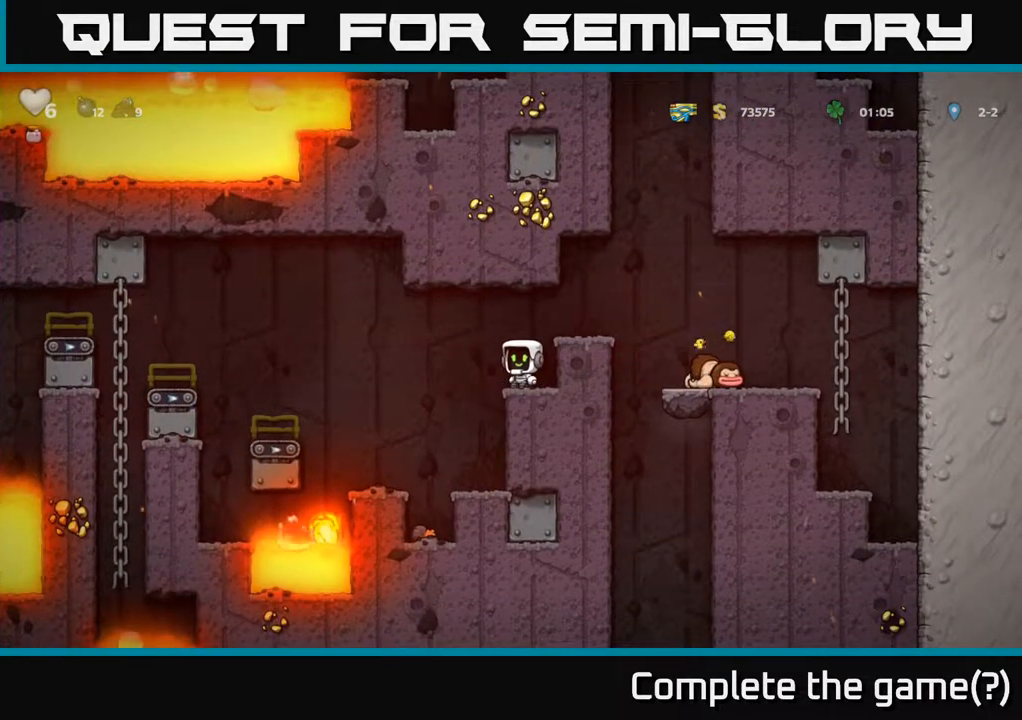
{"buttons": [], "left_stick": "center", "right_stick": "center", "events": []}
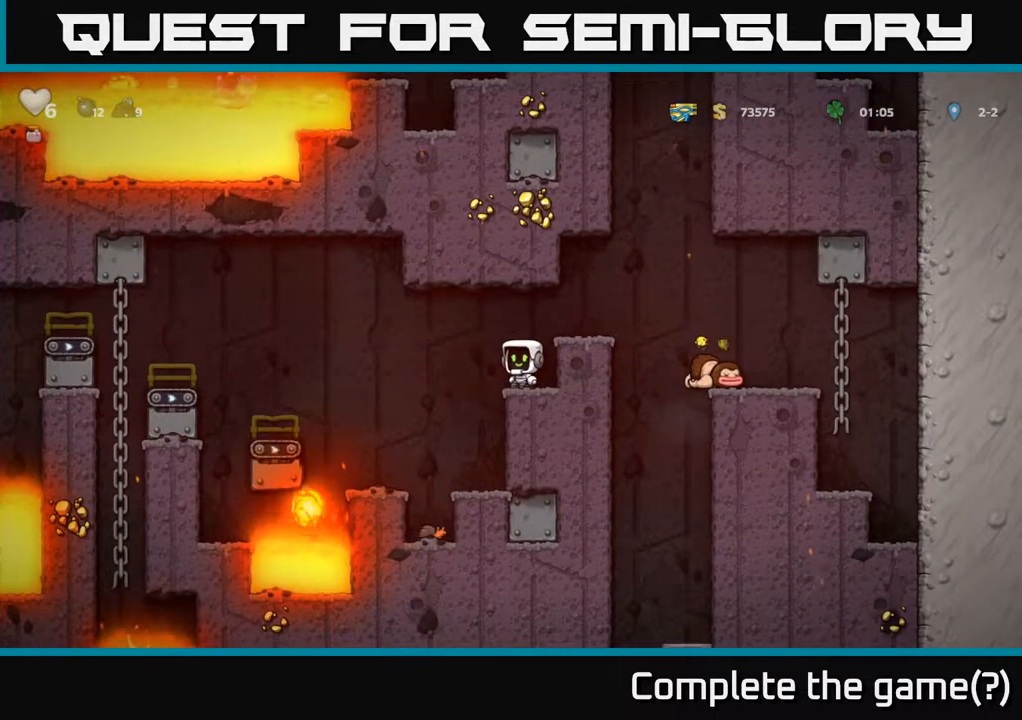
{"buttons": ["DPAD_LEFT"], "left_stick": "center", "right_stick": "center", "events": [[400, "DPAD_LEFT", "down"], [433, "A", "down"], [500, "A", "up"]]}
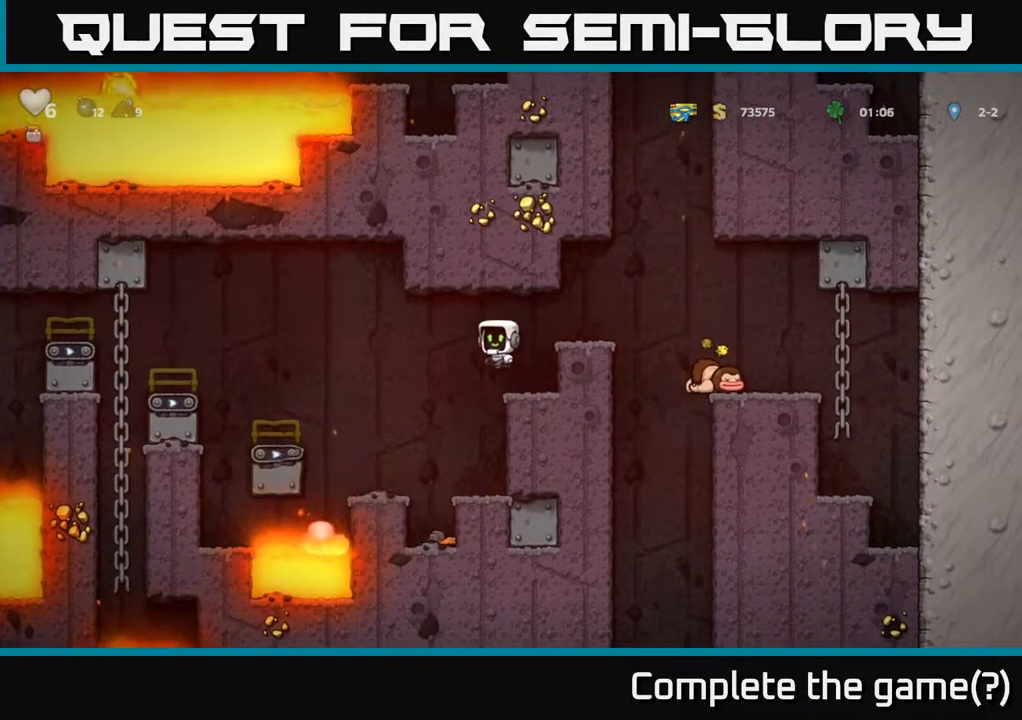
{"buttons": [], "left_stick": "center", "right_stick": "center", "events": [[183, "DPAD_LEFT", "up"]]}
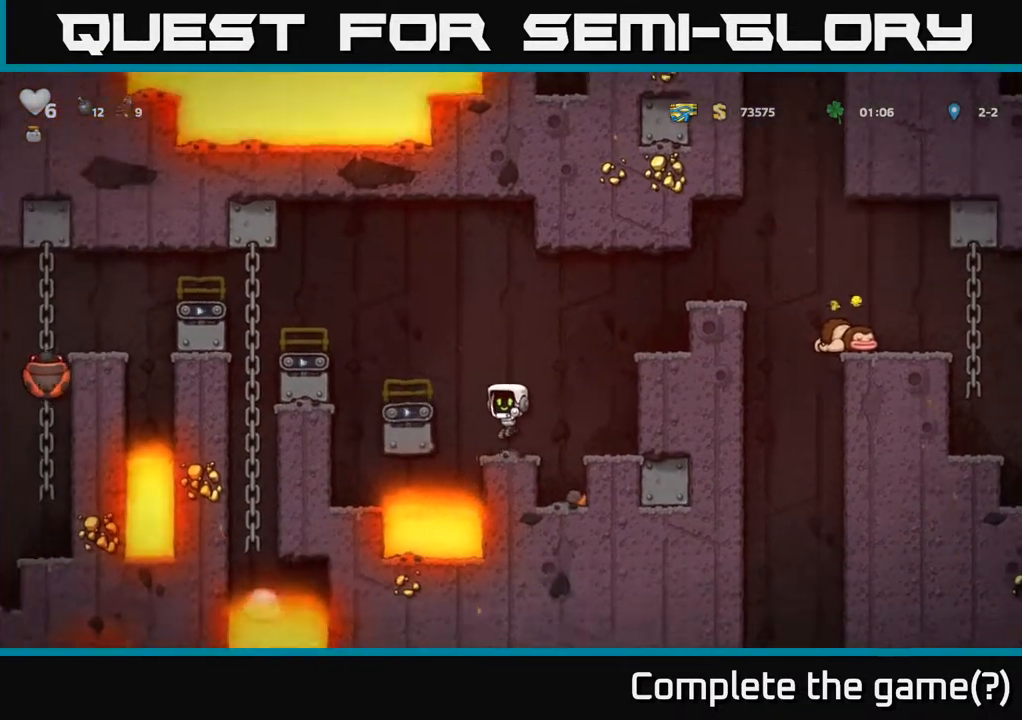
{"buttons": [], "left_stick": "center", "right_stick": "center", "events": [[100, "A", "down"], [217, "DPAD_LEFT", "down"], [350, "A", "up"], [383, "DPAD_LEFT", "up"]]}
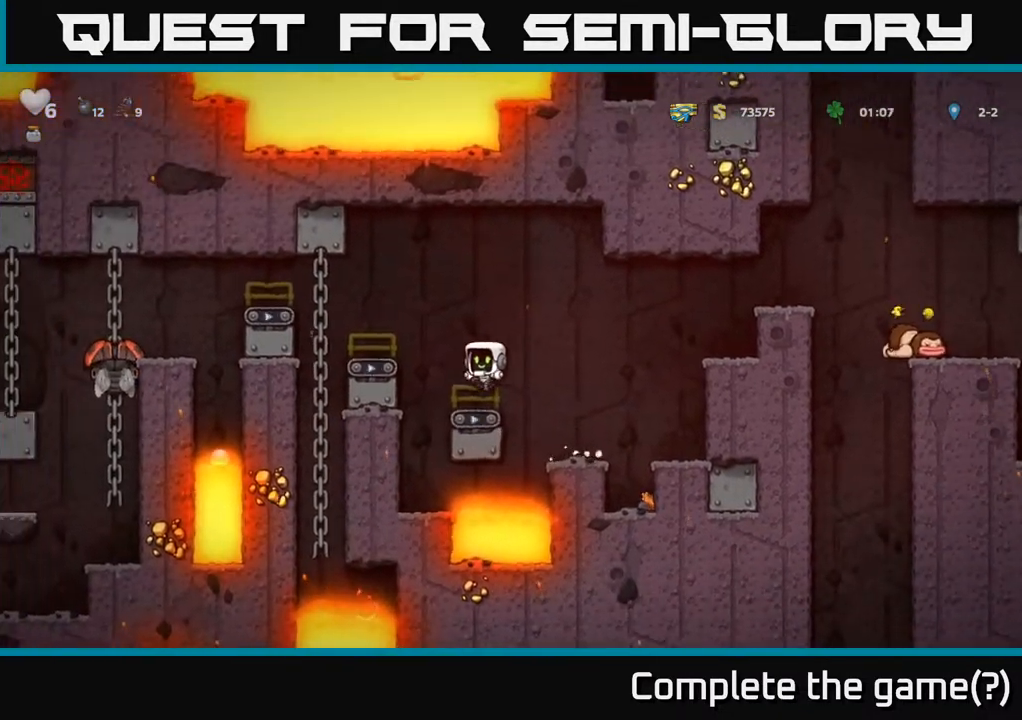
{"buttons": ["DPAD_UP"], "left_stick": "center", "right_stick": "center", "events": [[100, "A", "down"], [100, "DPAD_LEFT", "down"], [400, "A", "up"], [433, "DPAD_UP", "down"], [450, "DPAD_LEFT", "up"]]}
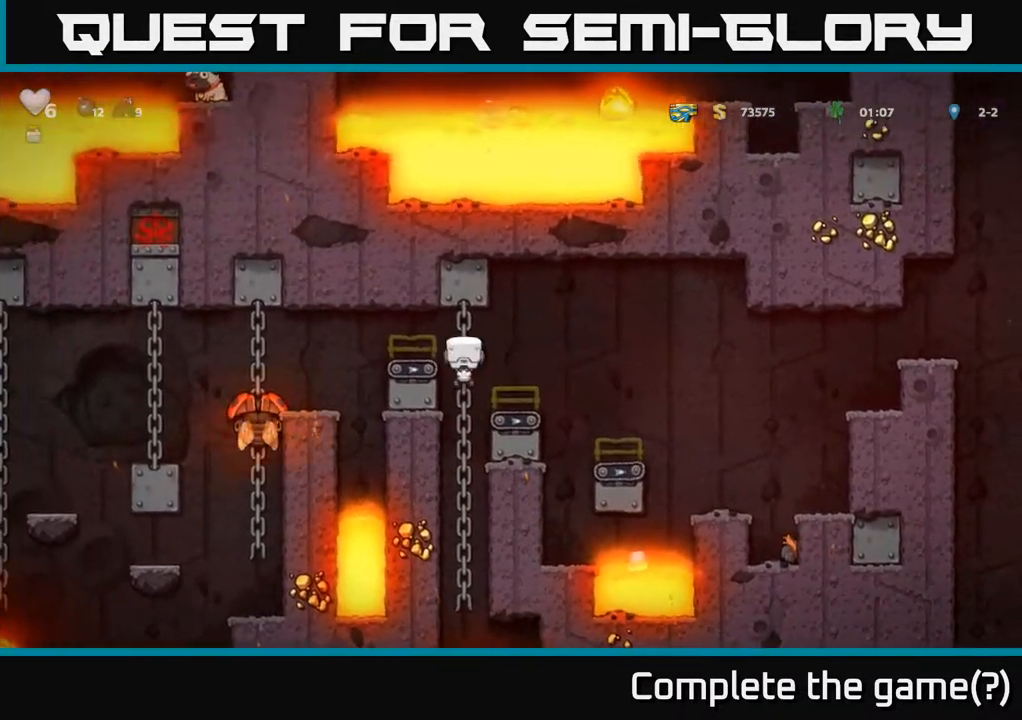
{"buttons": [], "left_stick": "center", "right_stick": "center", "events": [[100, "DPAD_UP", "up"]]}
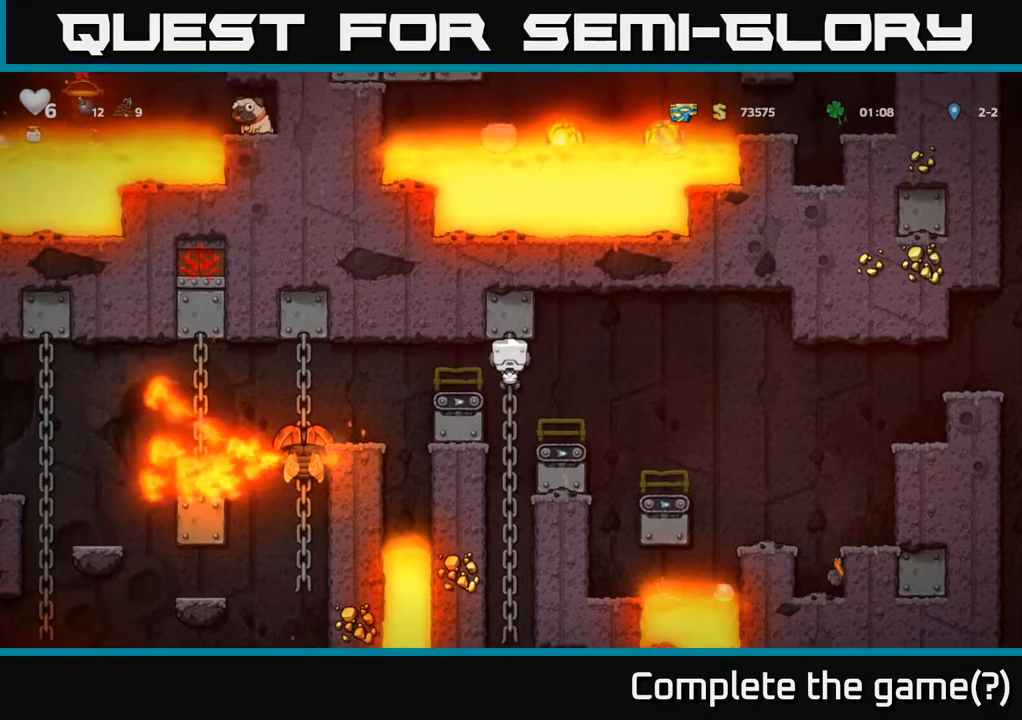
{"buttons": [], "left_stick": "center", "right_stick": "center", "events": []}
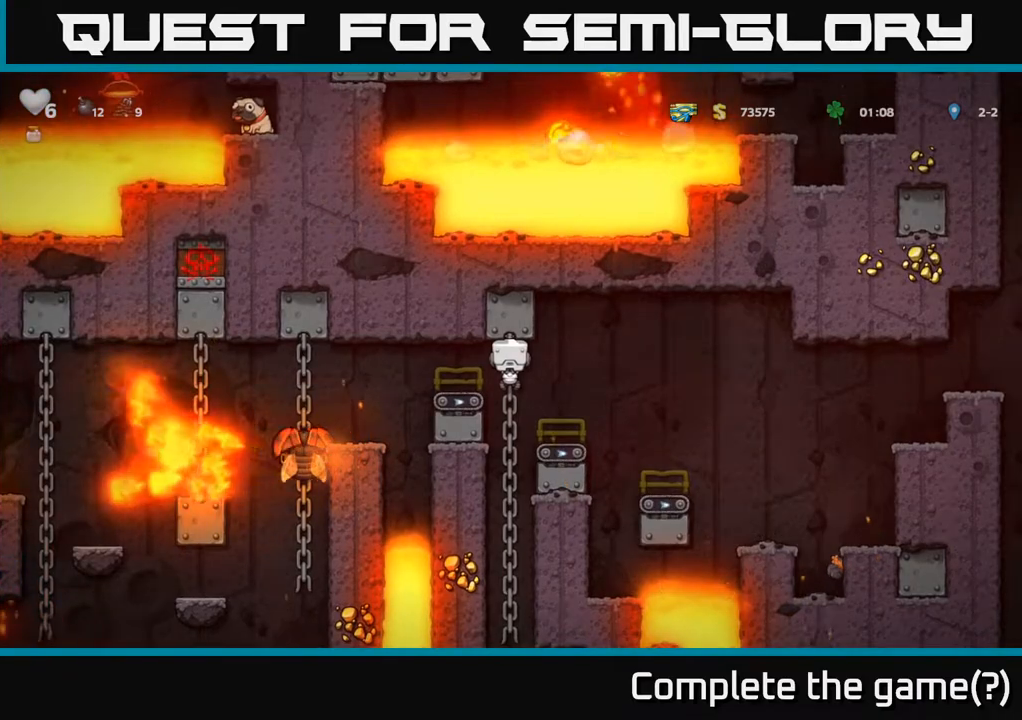
{"buttons": ["DPAD_LEFT"], "left_stick": "center", "right_stick": "center", "events": [[200, "DPAD_LEFT", "down"], [233, "A", "down"], [300, "DPAD_LEFT", "up"], [333, "A", "up"], [467, "DPAD_LEFT", "down"]]}
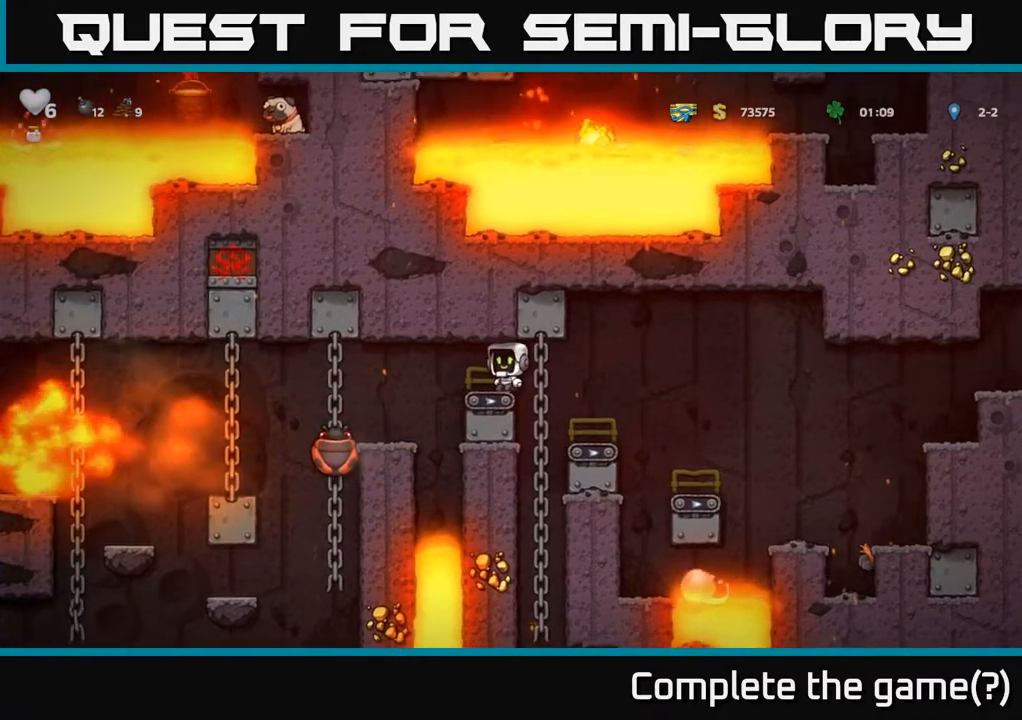
{"buttons": ["A", "DPAD_UP", "DPAD_LEFT"], "left_stick": "center", "right_stick": "center", "events": [[50, "A", "down"], [250, "A", "up"], [333, "A", "down"], [383, "X", "down"], [433, "DPAD_UP", "down"], [500, "X", "up"]]}
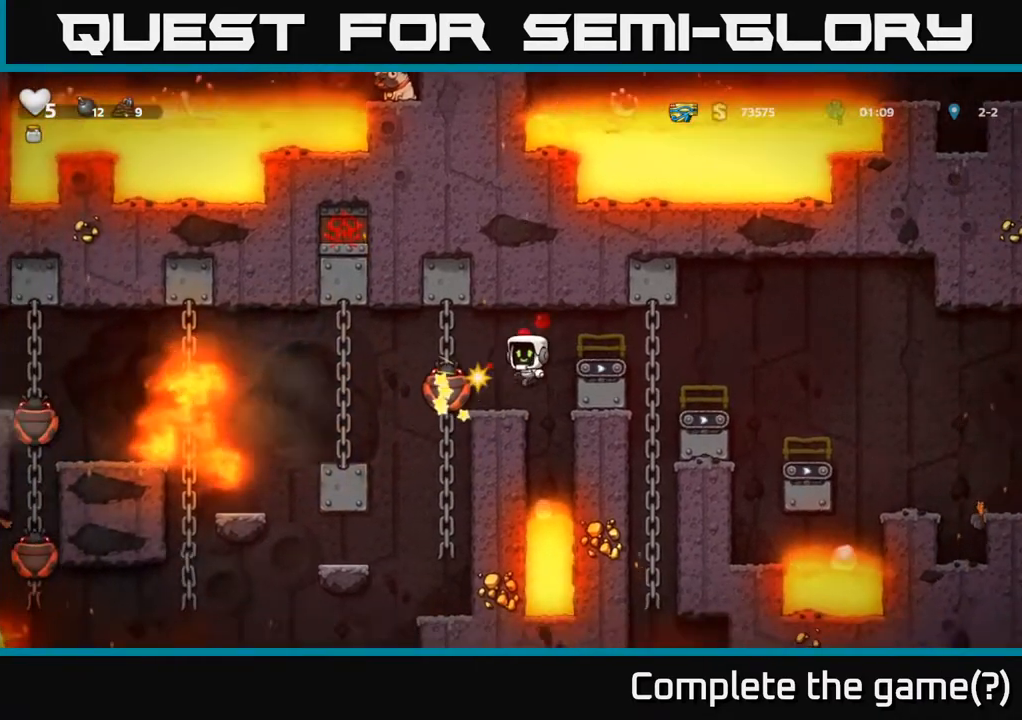
{"buttons": ["A", "DPAD_LEFT"], "left_stick": "center", "right_stick": "center", "events": [[83, "X", "down"], [167, "X", "up"], [233, "DPAD_UP", "up"], [250, "X", "down"], [350, "A", "up"], [350, "X", "up"], [400, "A", "down"], [400, "X", "down"], [483, "X", "up"]]}
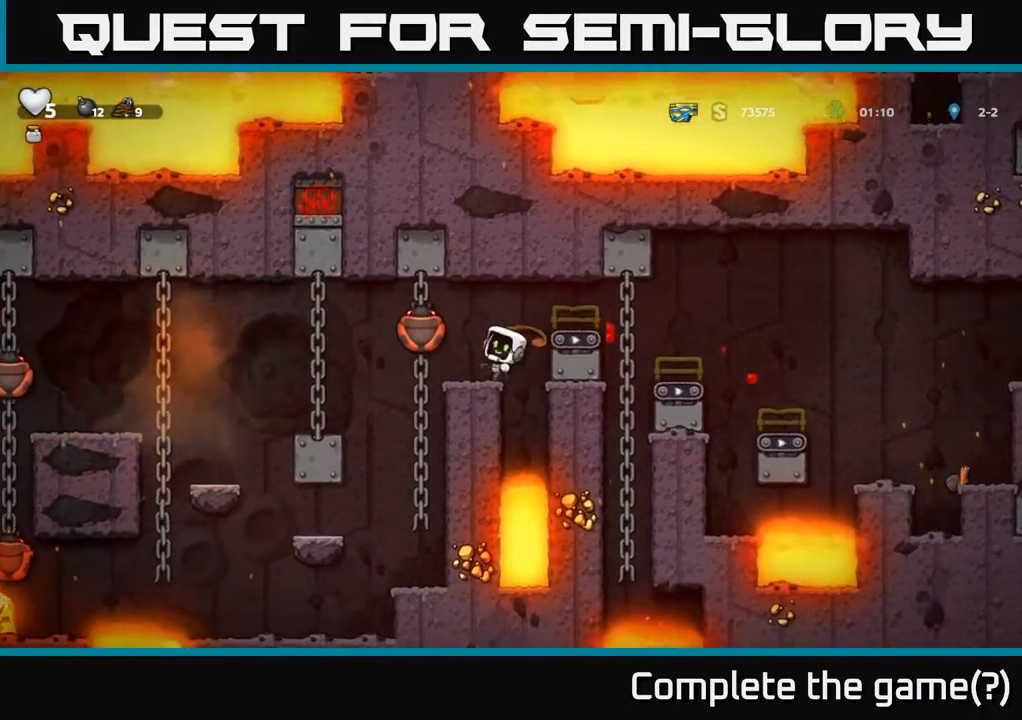
{"buttons": [], "left_stick": "center", "right_stick": "center", "events": [[33, "DPAD_UP", "down"], [83, "DPAD_UP", "up"], [150, "A", "up"], [183, "A", "down"], [200, "X", "down"], [217, "DPAD_LEFT", "up"], [283, "X", "up"], [333, "A", "up"], [367, "DPAD_RIGHT", "down"], [467, "DPAD_RIGHT", "up"]]}
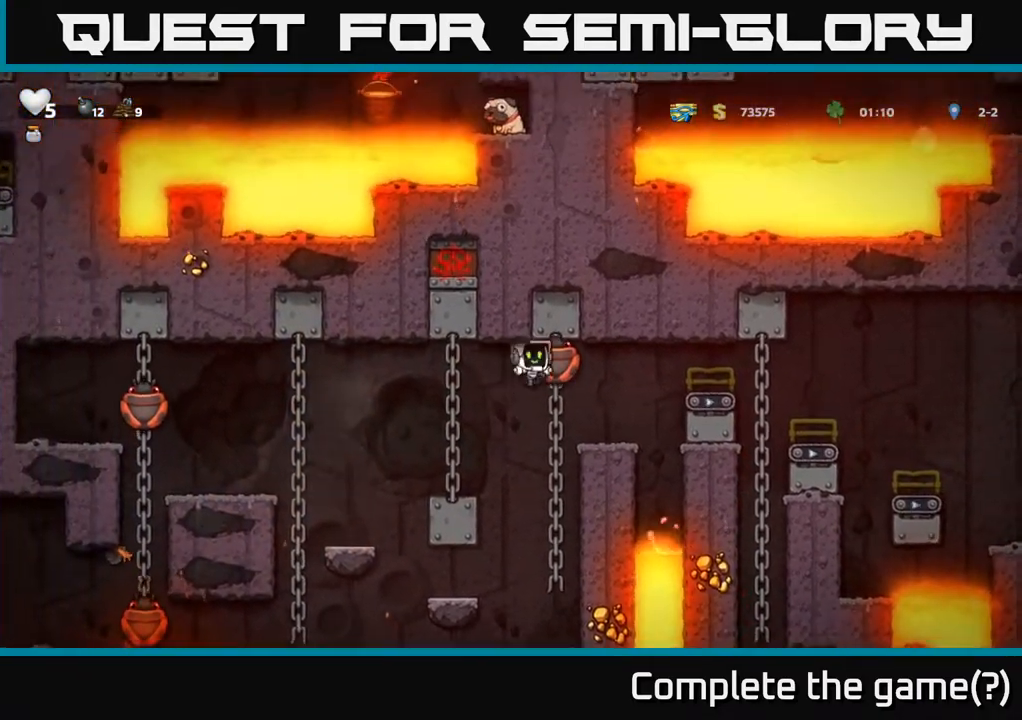
{"buttons": [], "left_stick": "center", "right_stick": "center", "events": []}
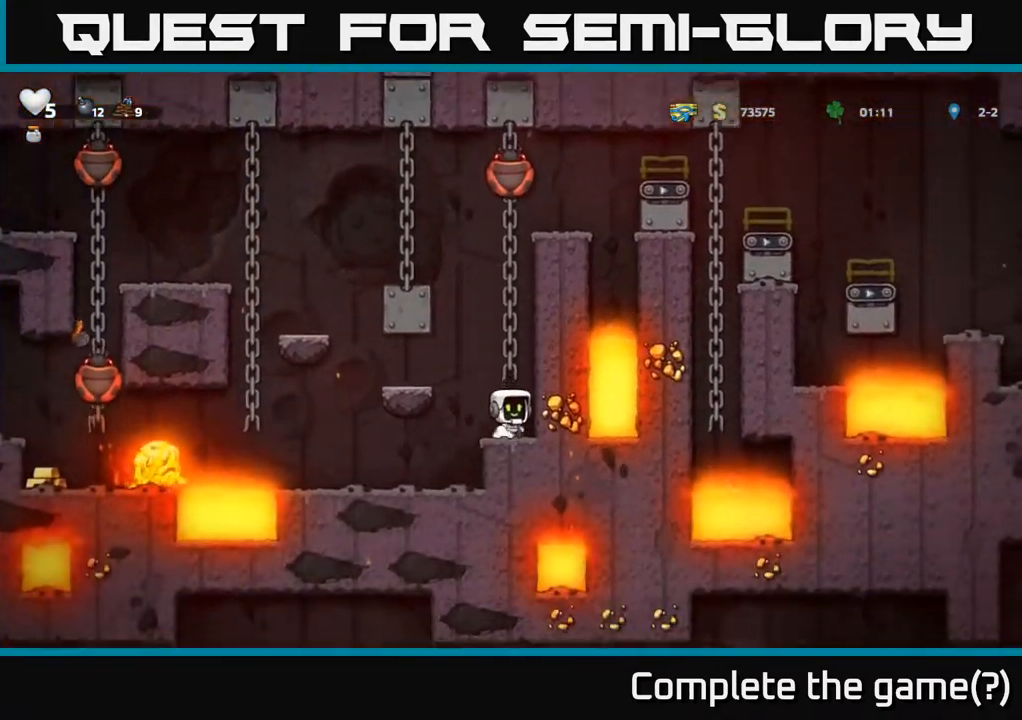
{"buttons": ["A", "DPAD_UP"], "left_stick": "center", "right_stick": "center", "events": [[400, "A", "down"], [433, "DPAD_UP", "down"]]}
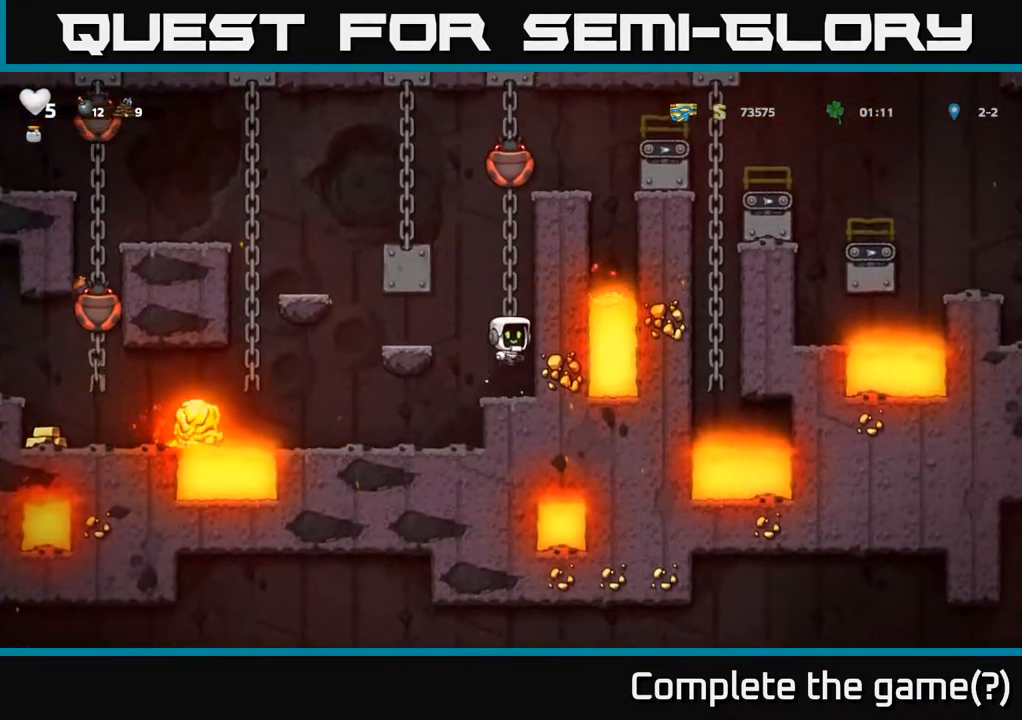
{"buttons": ["DPAD_RIGHT"], "left_stick": "center", "right_stick": "center", "events": [[50, "A", "up"], [233, "DPAD_UP", "up"], [500, "DPAD_RIGHT", "down"]]}
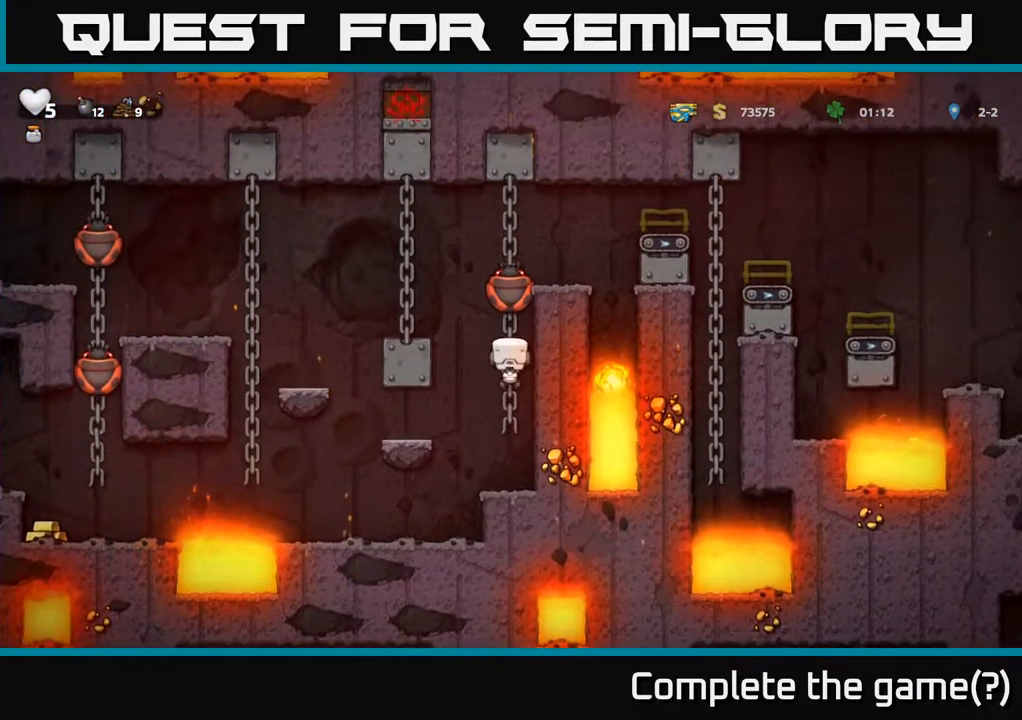
{"buttons": ["X", "DPAD_DOWN"], "left_stick": "center", "right_stick": "center", "events": [[67, "DPAD_RIGHT", "up"], [100, "X", "down"], [250, "X", "up"], [350, "X", "down"], [417, "DPAD_DOWN", "down"], [433, "X", "up"], [483, "X", "down"]]}
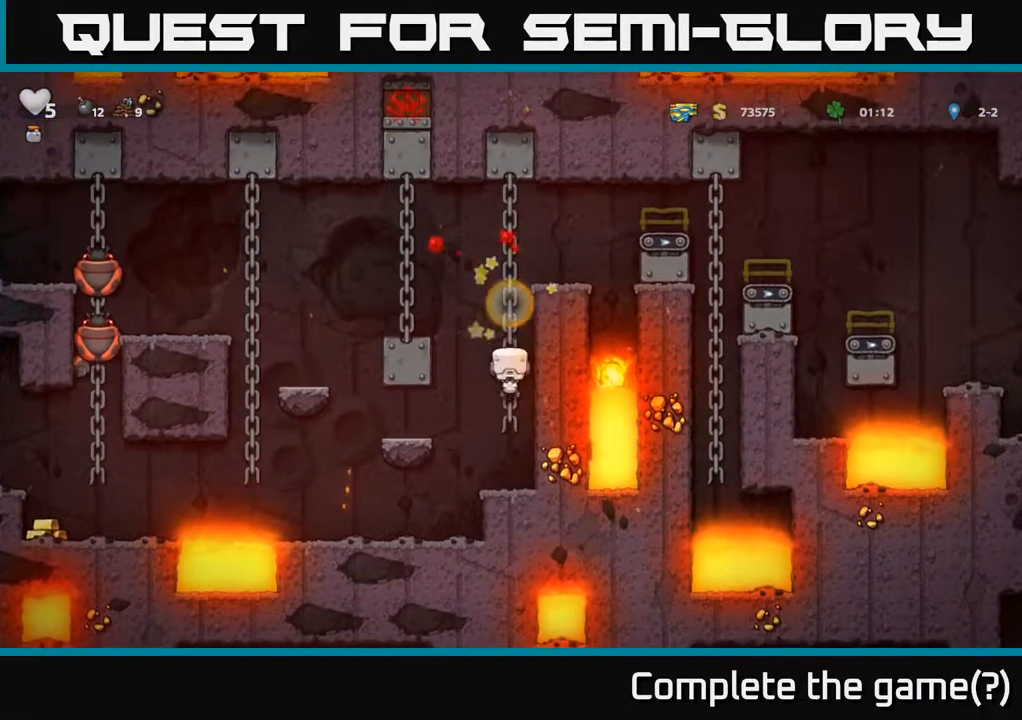
{"buttons": [], "left_stick": "center", "right_stick": "center", "events": [[50, "DPAD_DOWN", "up"], [100, "X", "up"], [200, "DPAD_DOWN", "down"], [450, "DPAD_DOWN", "up"]]}
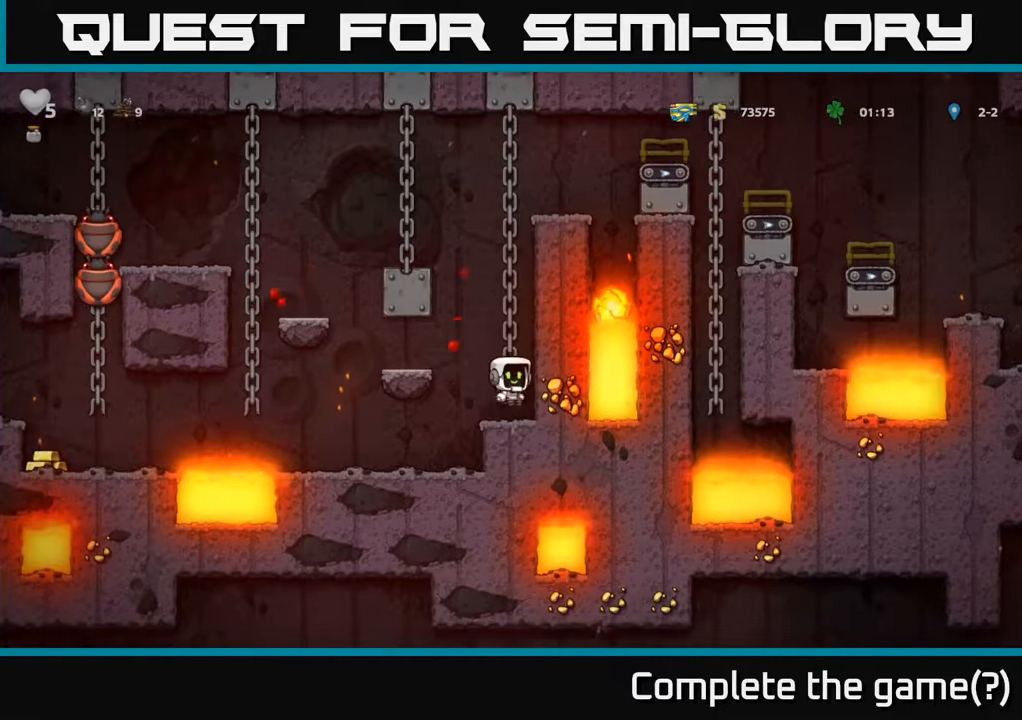
{"buttons": [], "left_stick": "center", "right_stick": "center", "events": []}
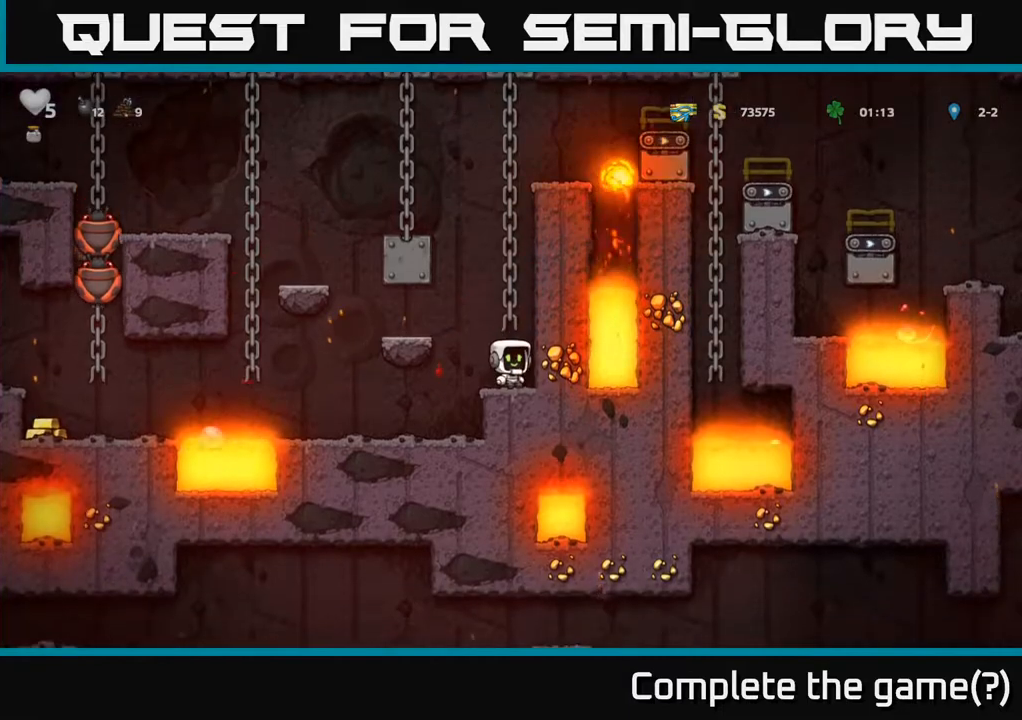
{"buttons": ["DPAD_LEFT"], "left_stick": "center", "right_stick": "center", "events": [[417, "DPAD_LEFT", "down"]]}
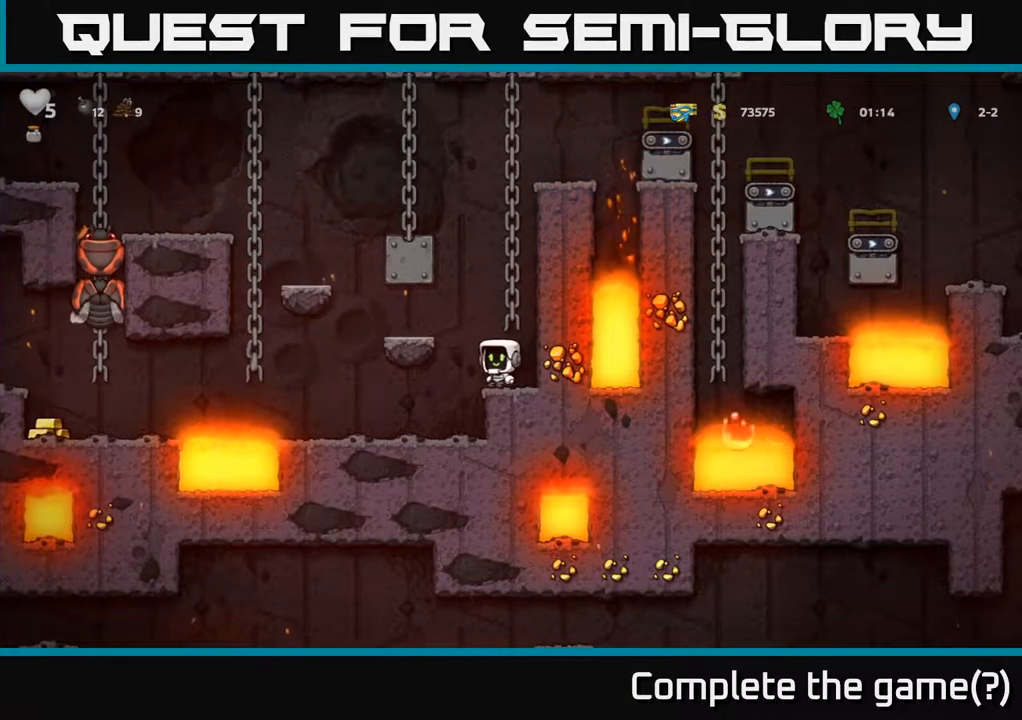
{"buttons": [], "left_stick": "center", "right_stick": "center", "events": [[83, "DPAD_LEFT", "up"]]}
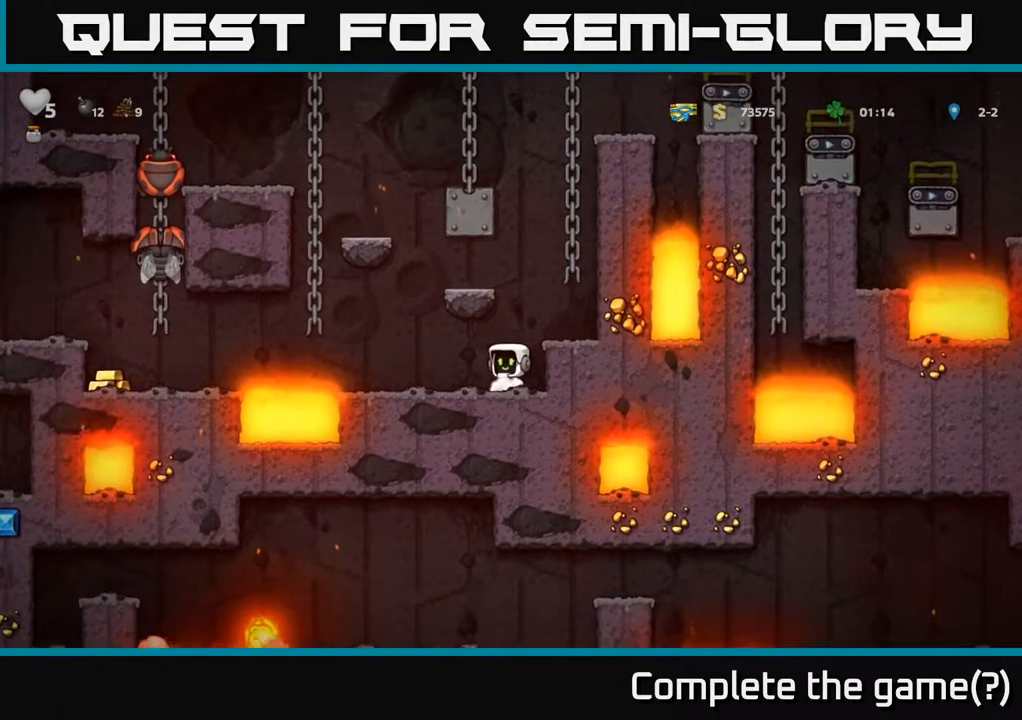
{"buttons": ["DPAD_LEFT"], "left_stick": "center", "right_stick": "center", "events": [[483, "DPAD_LEFT", "down"]]}
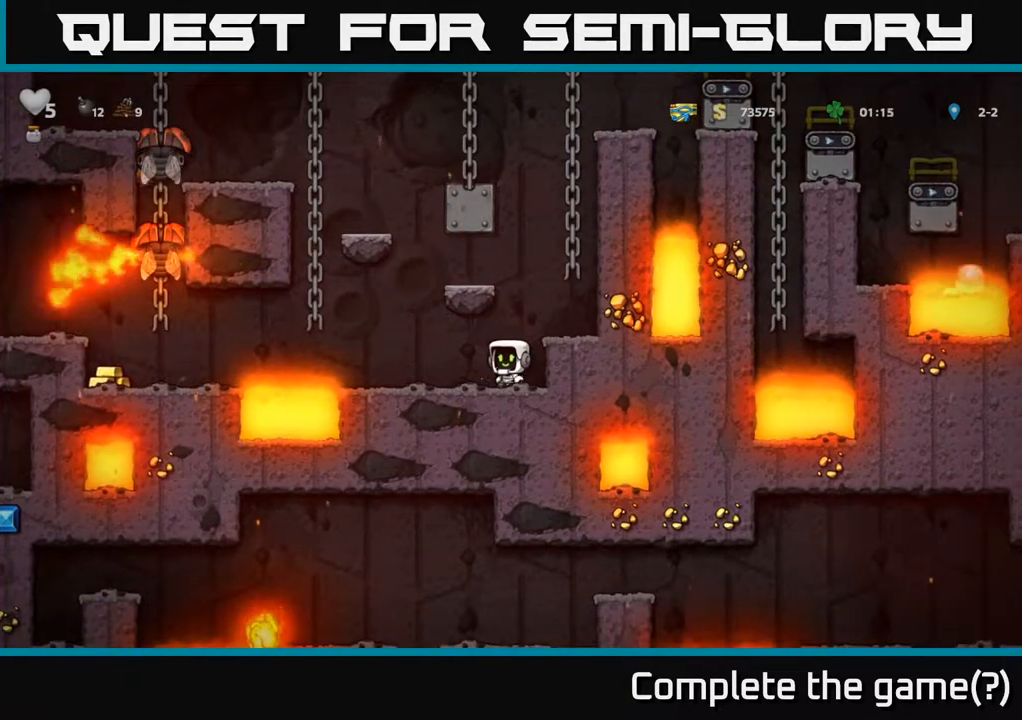
{"buttons": [], "left_stick": "center", "right_stick": "center", "events": [[83, "DPAD_LEFT", "up"]]}
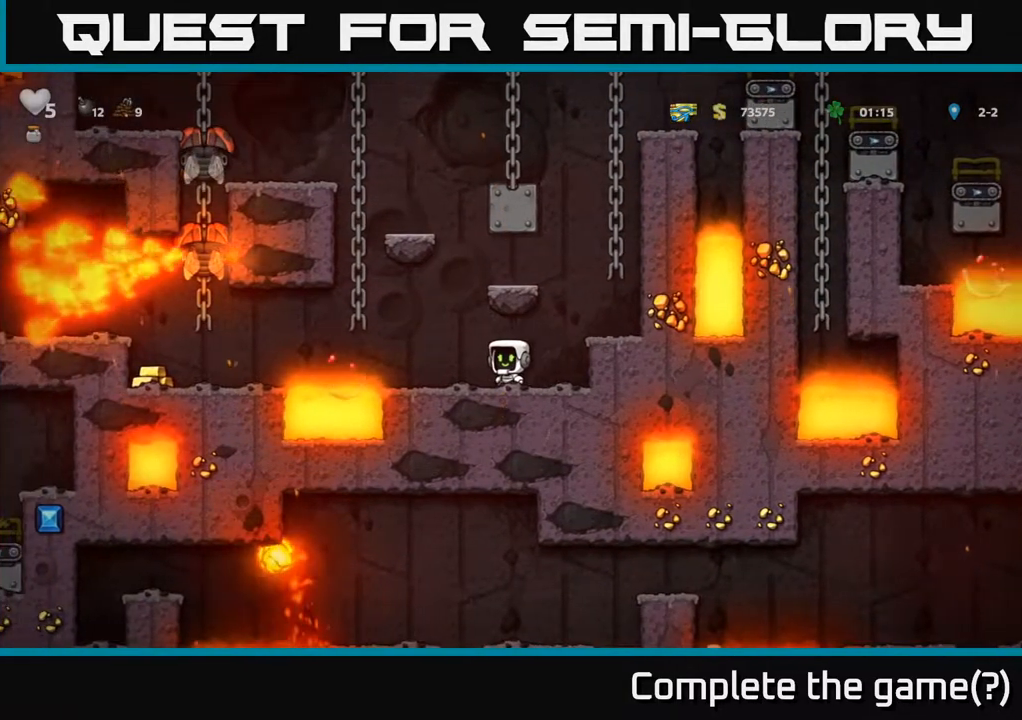
{"buttons": [], "left_stick": "center", "right_stick": "center", "events": []}
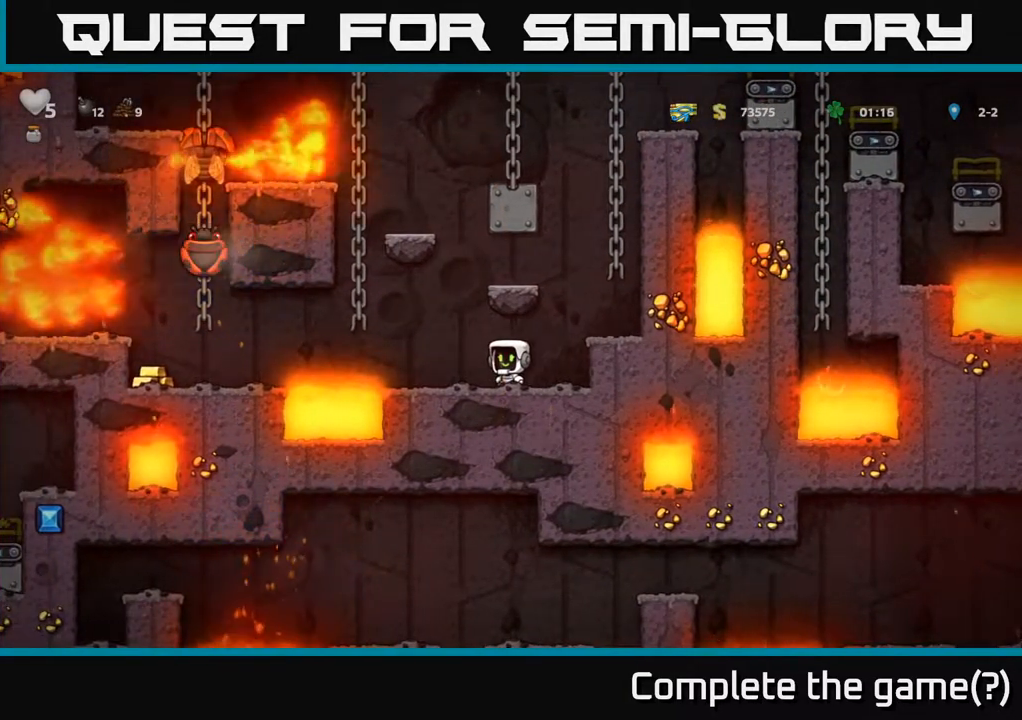
{"buttons": ["A", "DPAD_LEFT"], "left_stick": "center", "right_stick": "center", "events": [[183, "DPAD_LEFT", "down"], [433, "A", "down"]]}
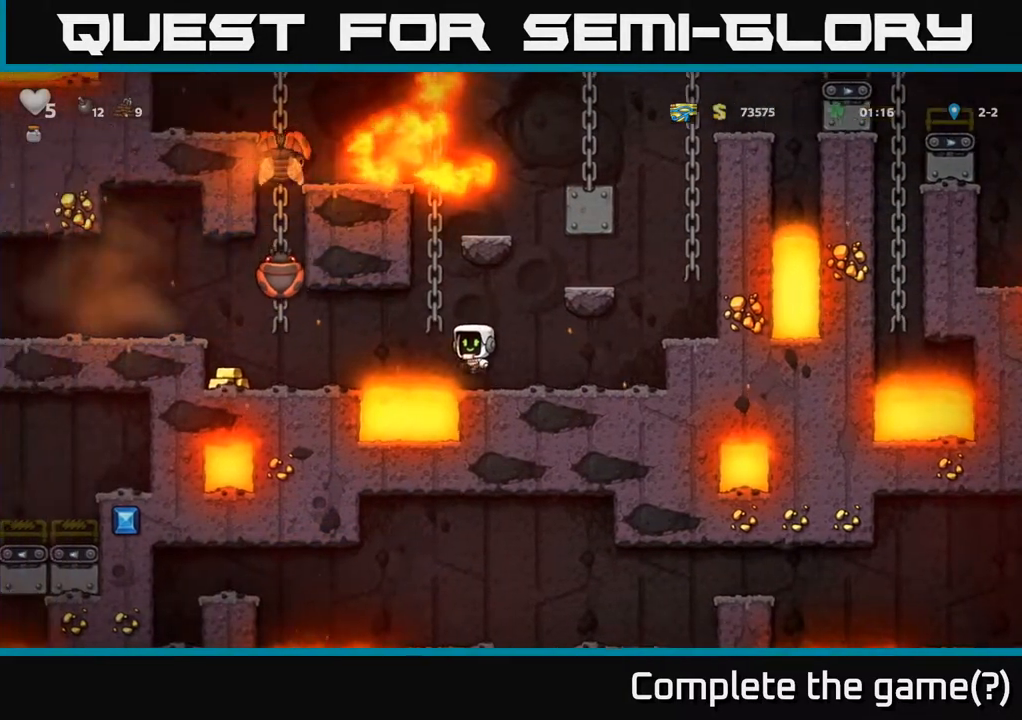
{"buttons": ["DPAD_LEFT"], "left_stick": "center", "right_stick": "center", "events": [[50, "A", "up"], [200, "X", "down"], [300, "X", "up"]]}
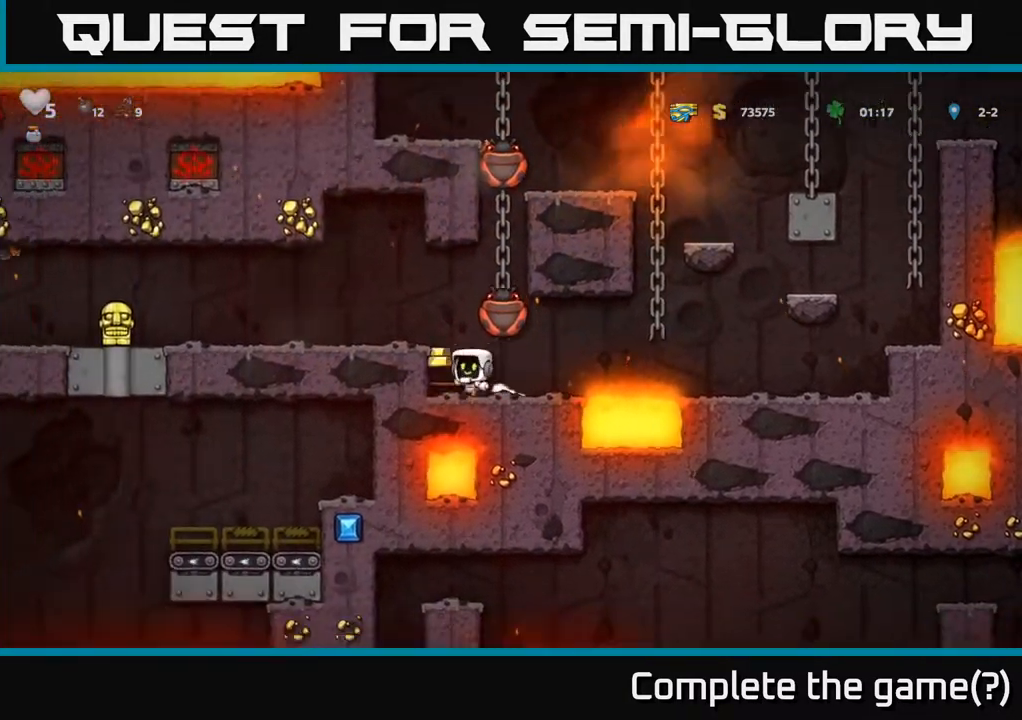
{"buttons": ["X"], "left_stick": "center", "right_stick": "center", "events": [[83, "DPAD_LEFT", "up"], [350, "DPAD_RIGHT", "down"], [383, "DPAD_RIGHT", "up"], [400, "X", "down"]]}
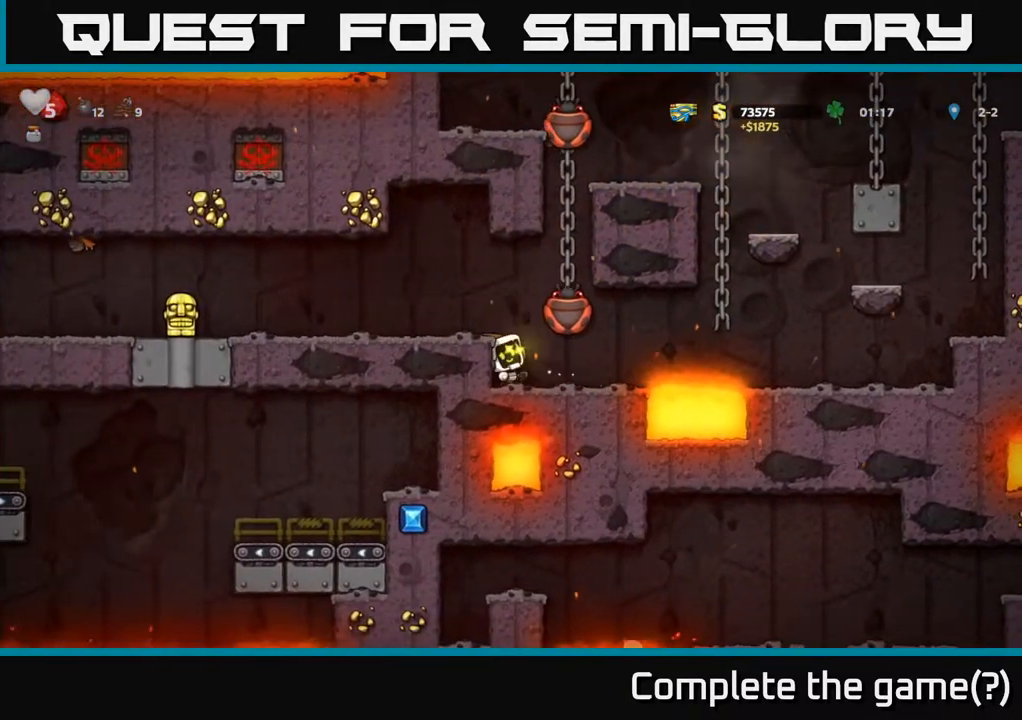
{"buttons": ["A"], "left_stick": "center", "right_stick": "center", "events": [[33, "X", "up"], [200, "A", "down"], [283, "X", "down"], [417, "X", "up"]]}
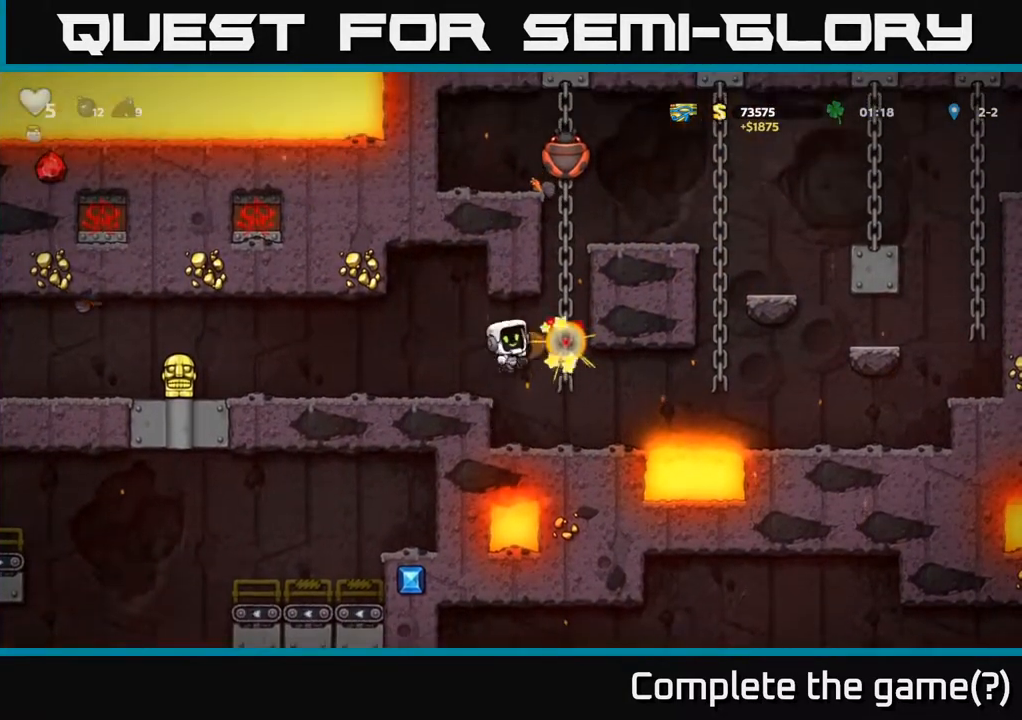
{"buttons": ["DPAD_DOWN"], "left_stick": "center", "right_stick": "center", "events": [[117, "A", "up"], [167, "DPAD_LEFT", "down"], [333, "DPAD_DOWN", "down"], [333, "DPAD_LEFT", "up"]]}
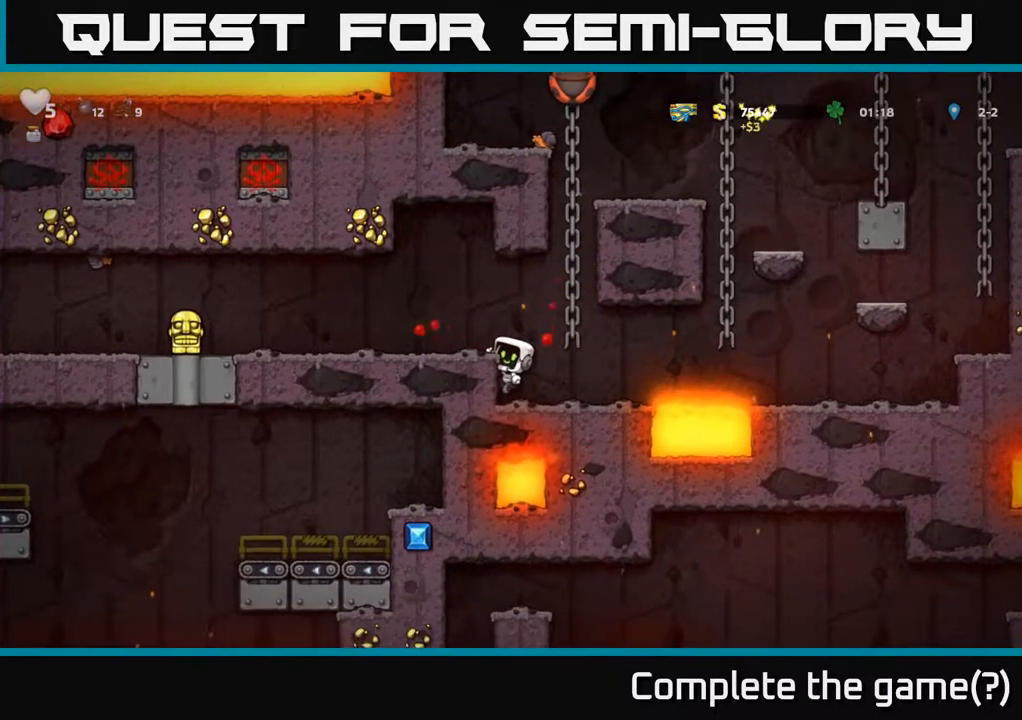
{"buttons": ["DPAD_DOWN"], "left_stick": "center", "right_stick": "center", "events": []}
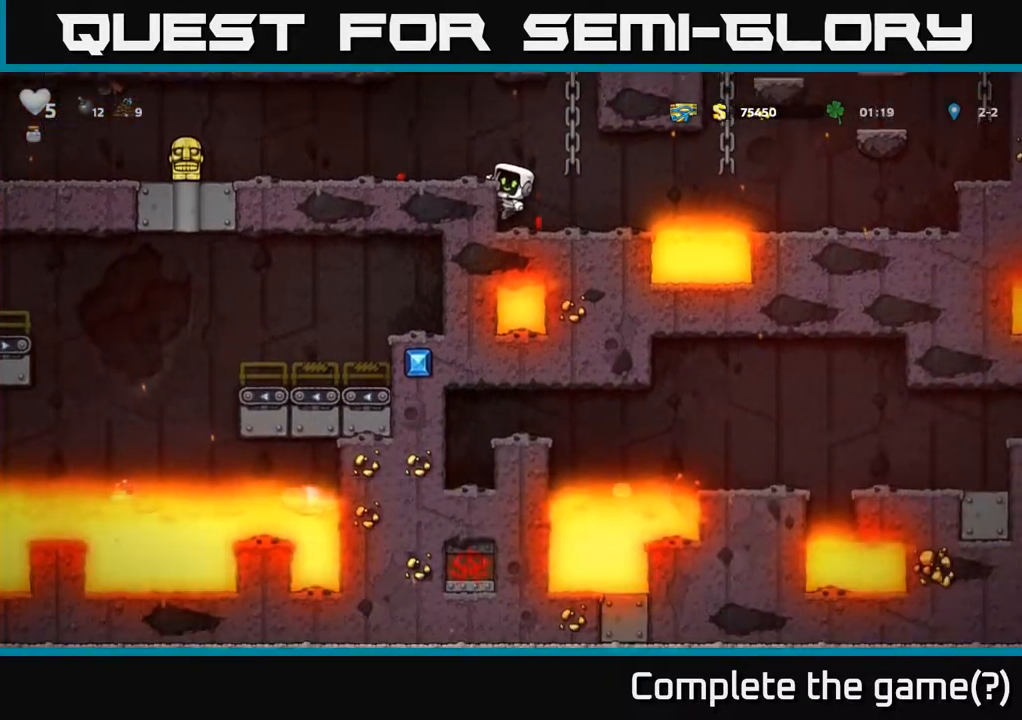
{"buttons": ["DPAD_DOWN"], "left_stick": "center", "right_stick": "center", "events": []}